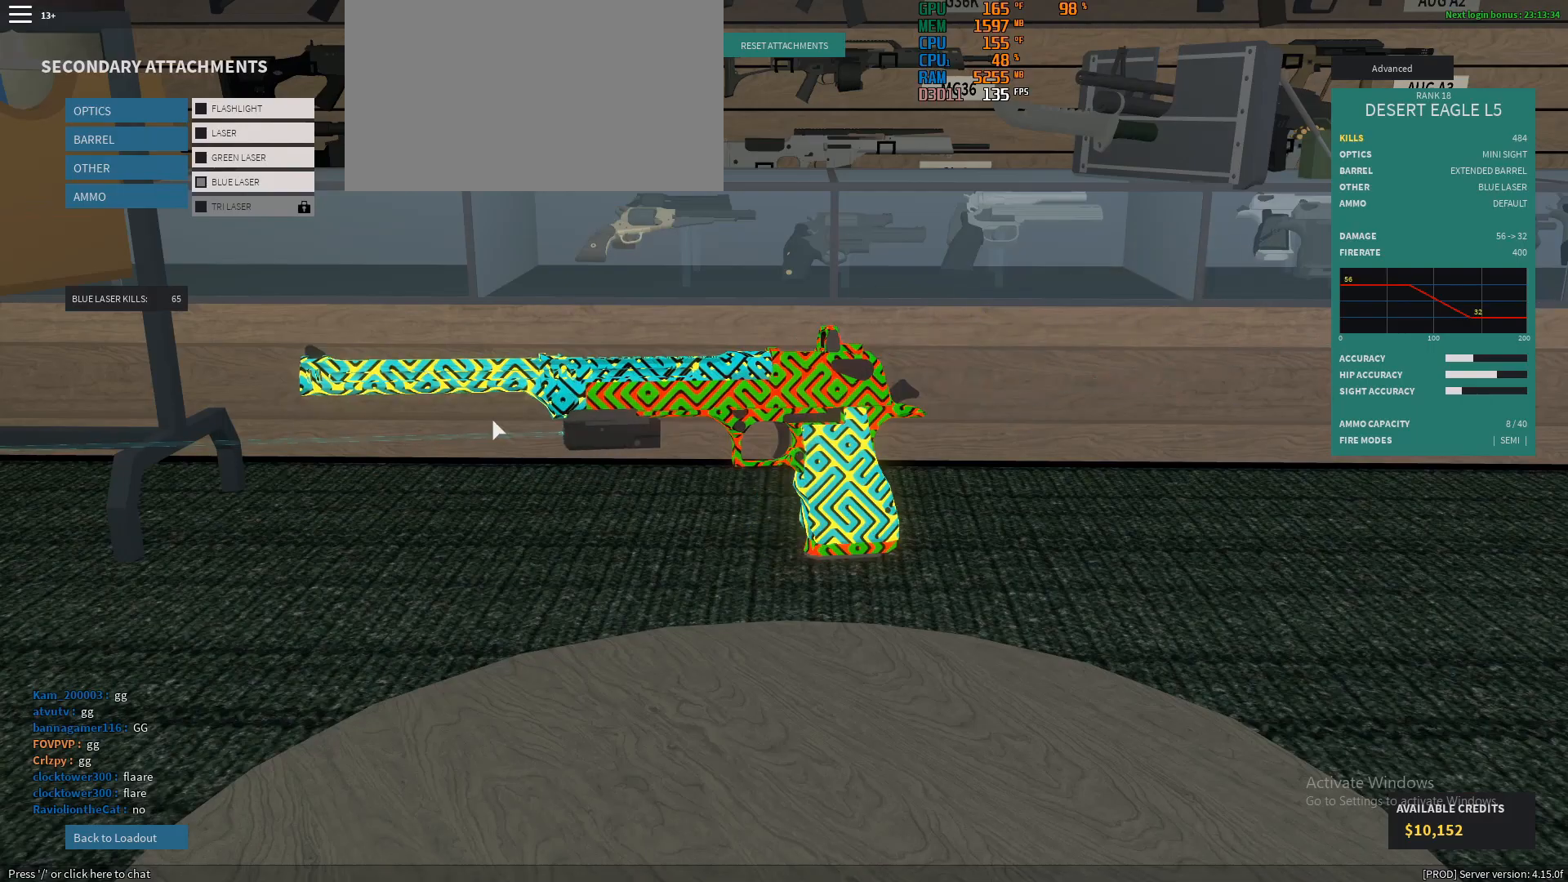
Gameplay with keyboard and mouse; each line is a JSON object with the keys and mouse buttons held at the frame after it. "events" lists presses ("down") and releases ("up") of "1", "2", "3", "4", "5", "a", "alt", "c", "caps_lock", "ctrl", "d", "e", "f", "g", "q", "r", "s", "shift", "space", "t", "tab", "v", "w", "x", "z", "mouse_left", "mouse_wheel" and "mouse_right" between this image and that frame as [ms after this image, input, new state], when the widget could be followed in between. "mouse_left", "mouse_wheel", "mouse_right" = the "left", "wheel", "right" buttons of the "mouse" list. No other keys are recorded. "wheel" means that the mouse wheel is clicked or scrolled. Not read: mouse_move.
{"keys": [], "mouse": [], "events": [[433, "mouse_right", "up"]]}
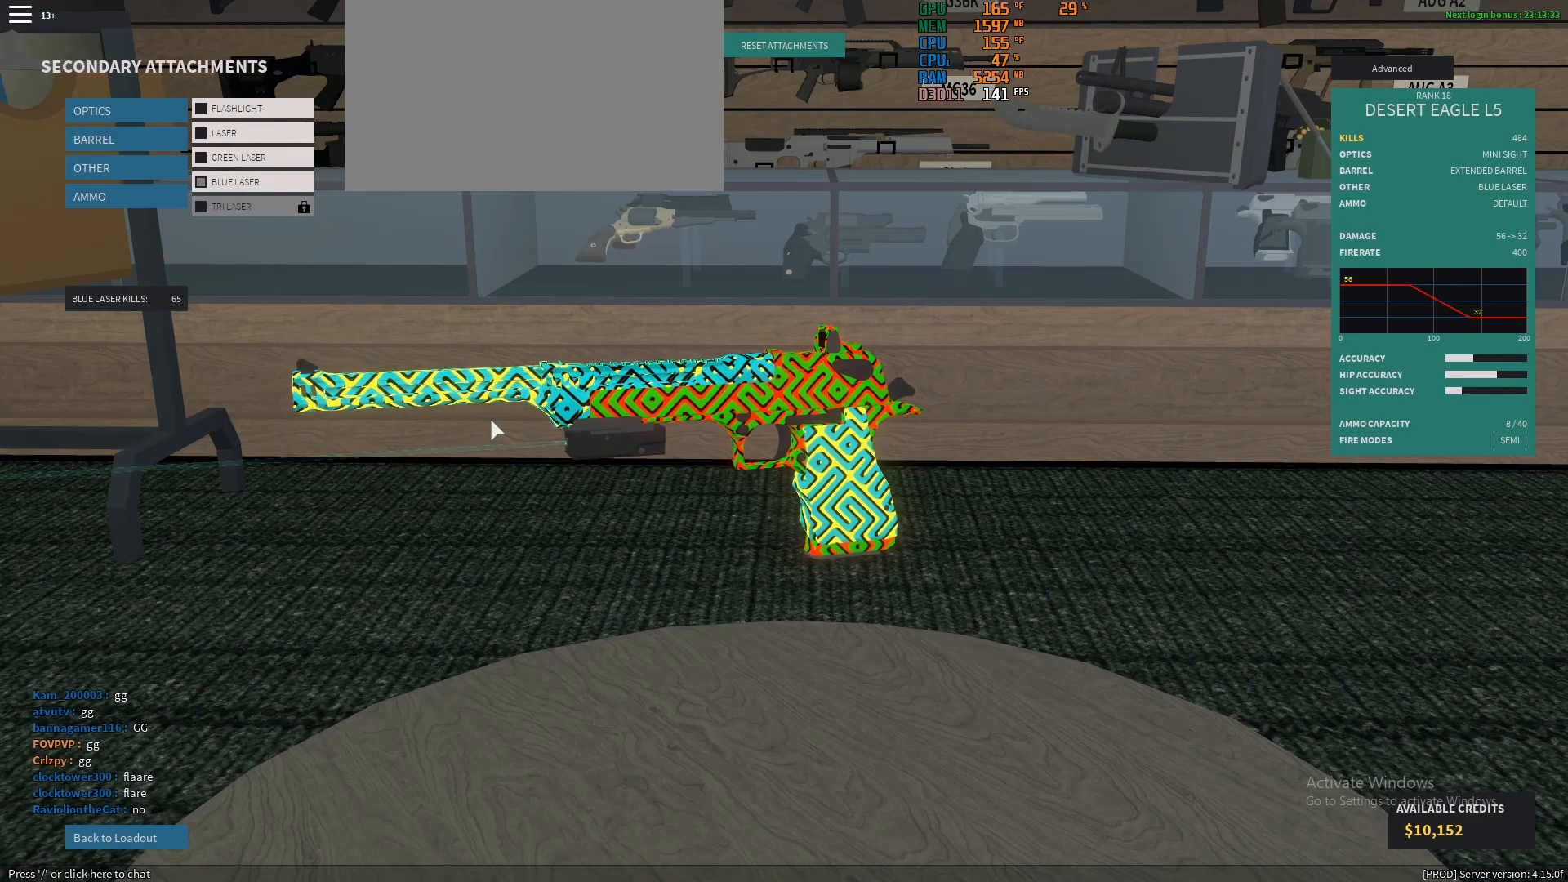
{"keys": [], "mouse": [], "events": []}
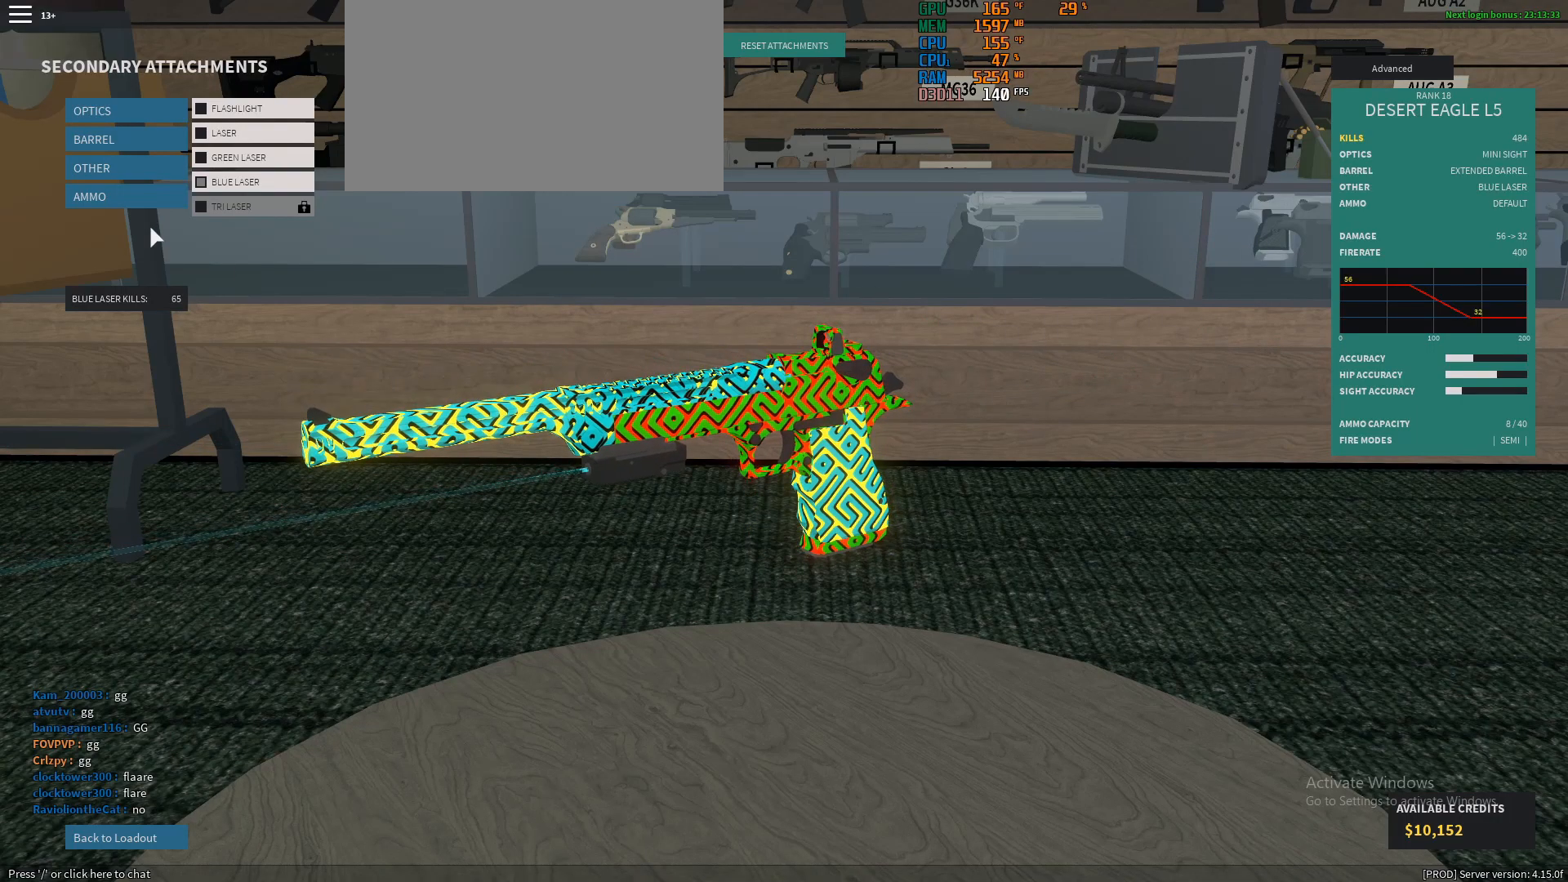
{"keys": [], "mouse": [], "events": []}
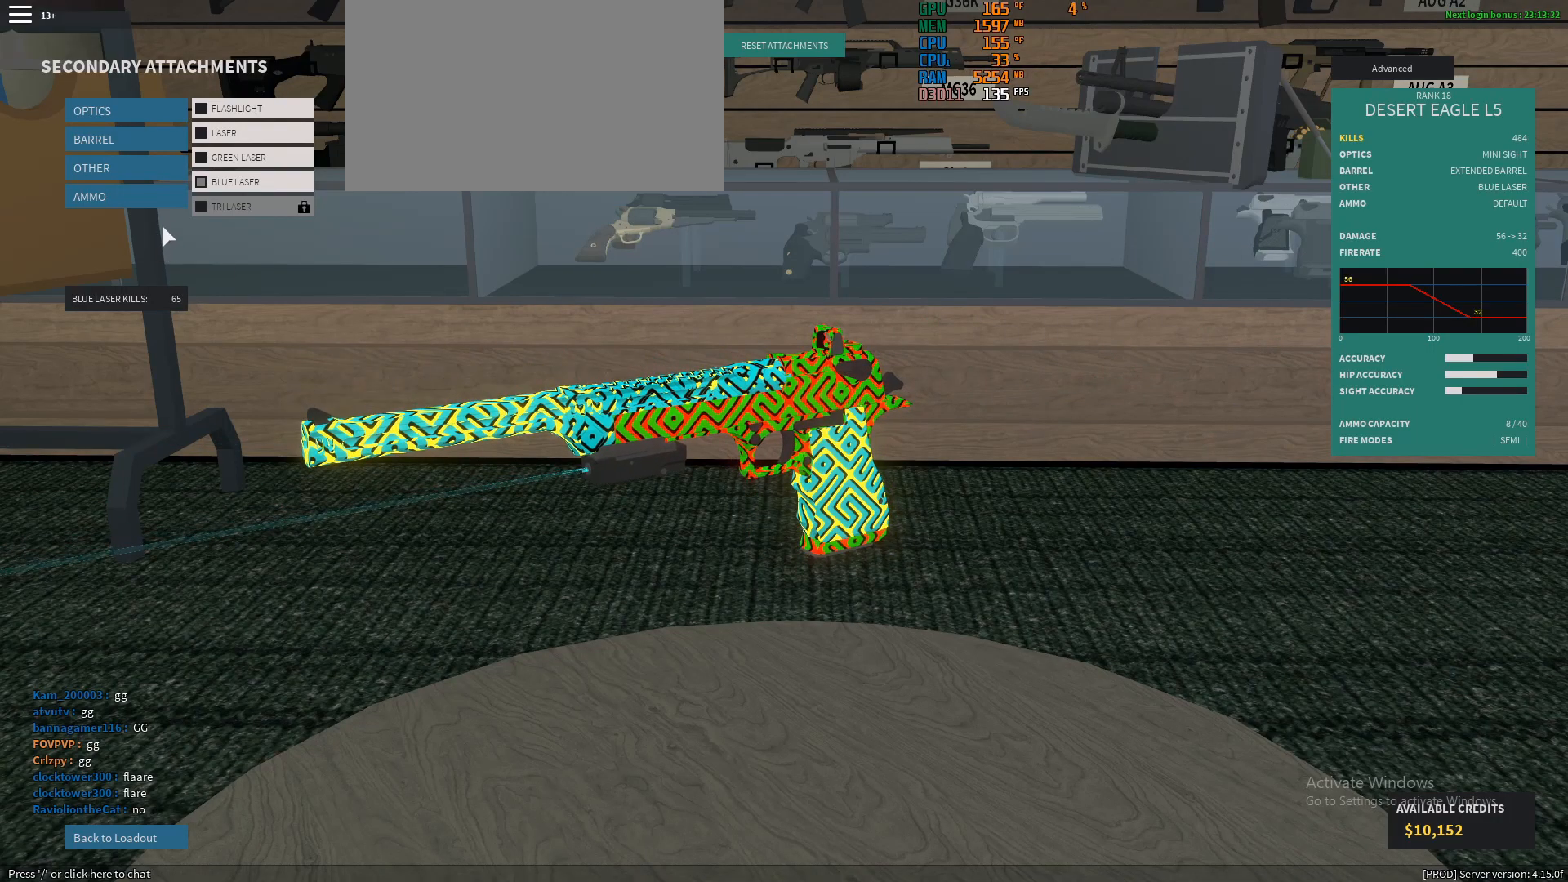
{"keys": [], "mouse": [], "events": []}